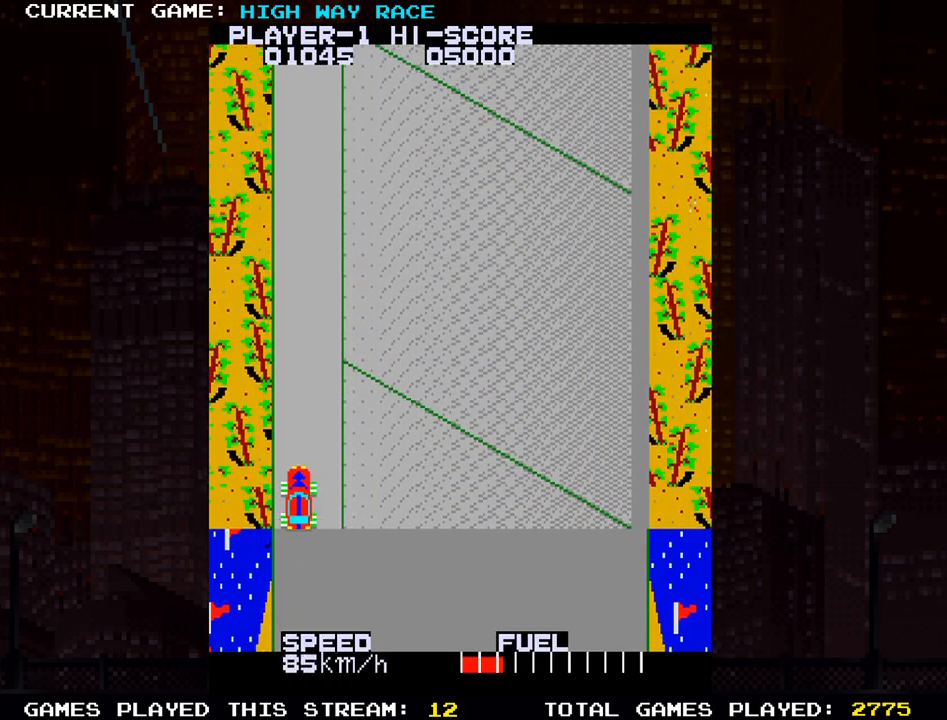
Gameplay with a controller (arcade stick); each line is a JSON object with the inputs held at the frame after it. "events" lists button and stick changes between this image and that frame as [ms after this image, input, new state], when the widget could be followed in between. Not read: L3 R3 other_buttons.
{"buttons": [], "left_stick": "up", "events": []}
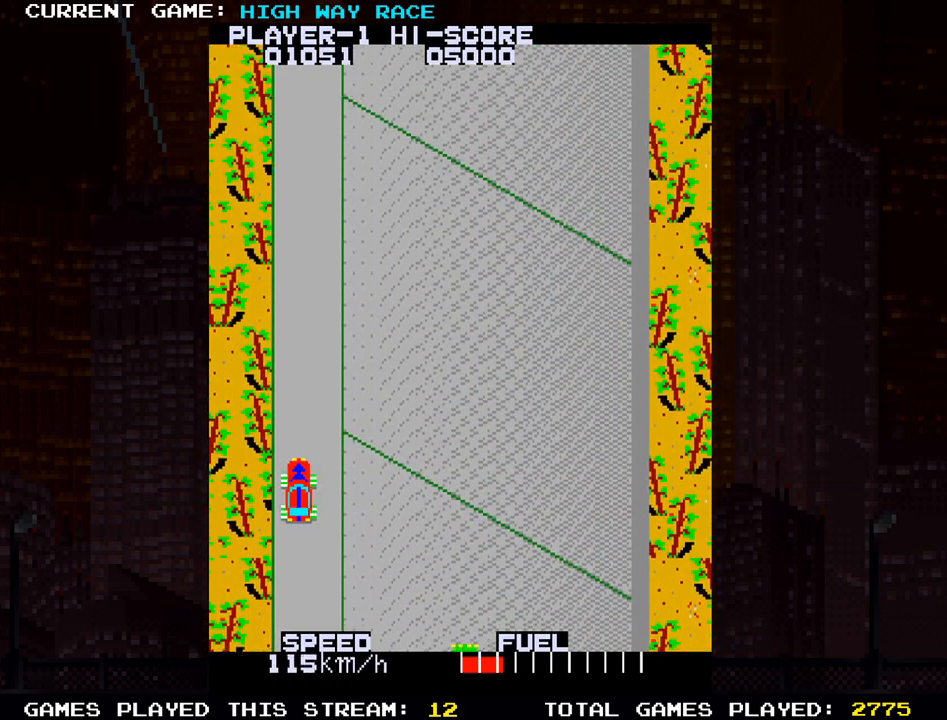
{"buttons": [], "left_stick": "up", "events": []}
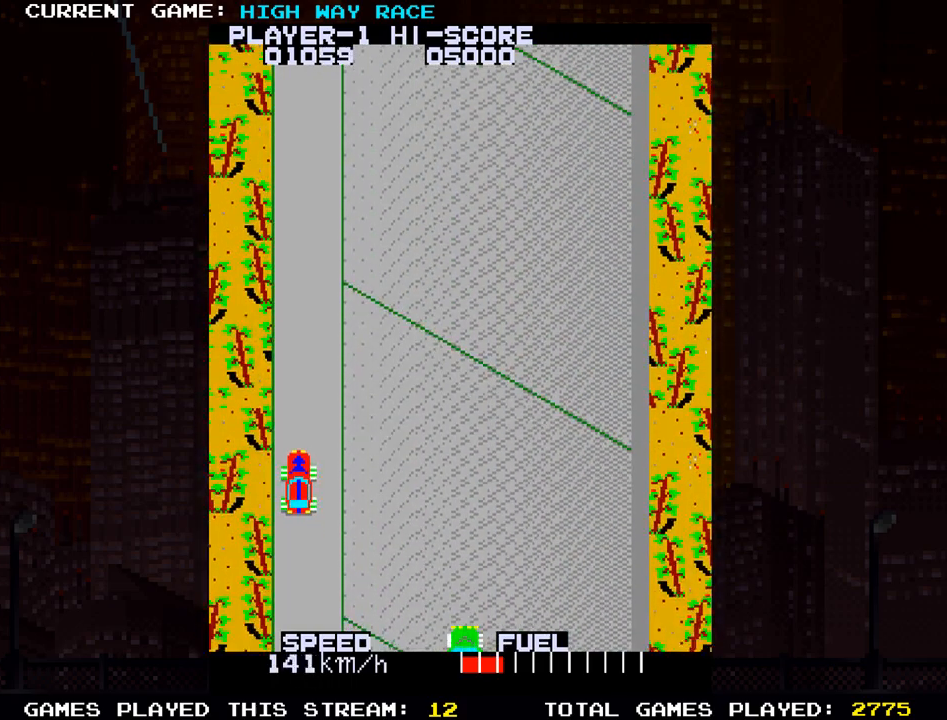
{"buttons": [], "left_stick": "up", "events": []}
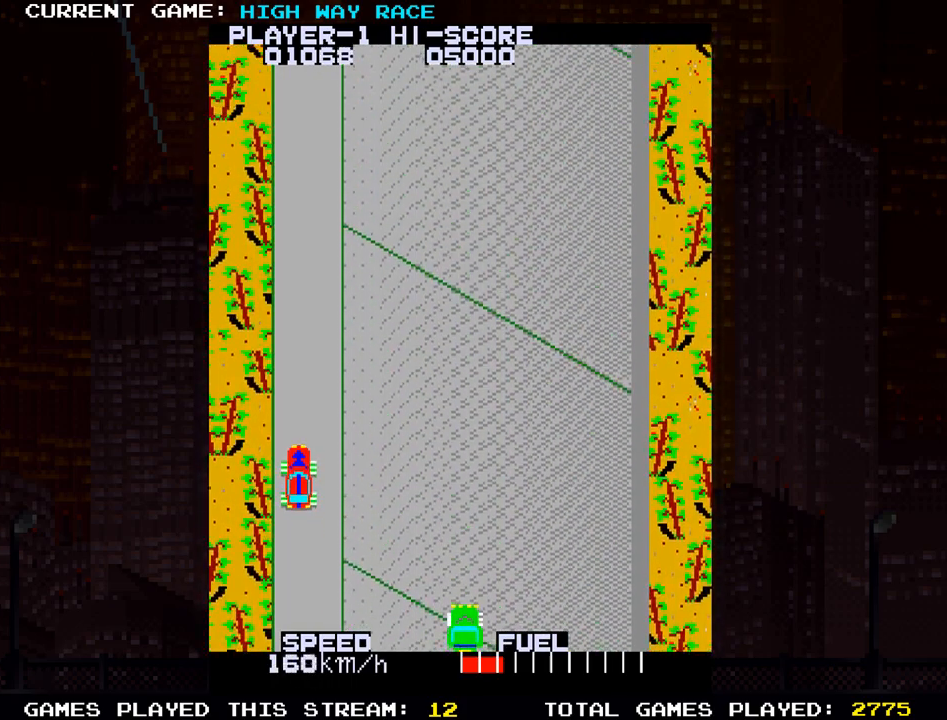
{"buttons": [], "left_stick": "up", "events": []}
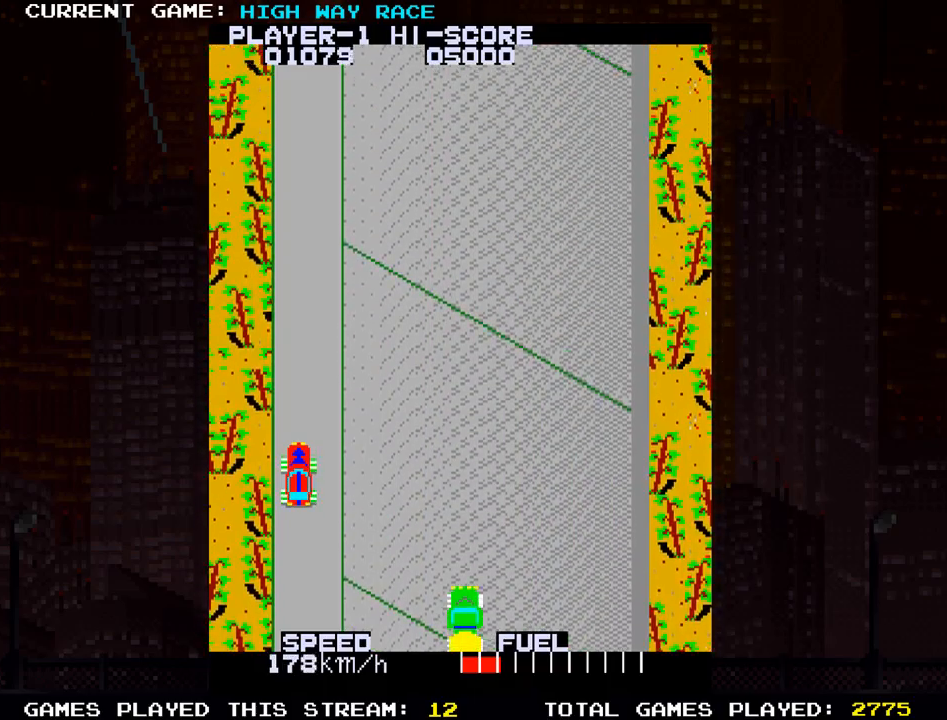
{"buttons": [], "left_stick": "up", "events": []}
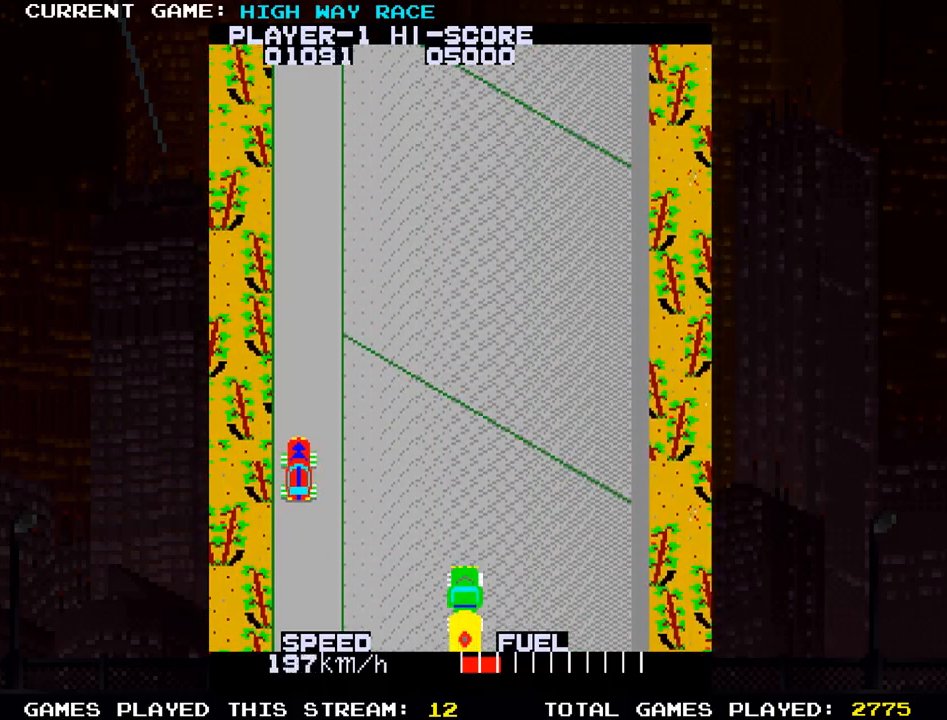
{"buttons": [], "left_stick": "up", "events": []}
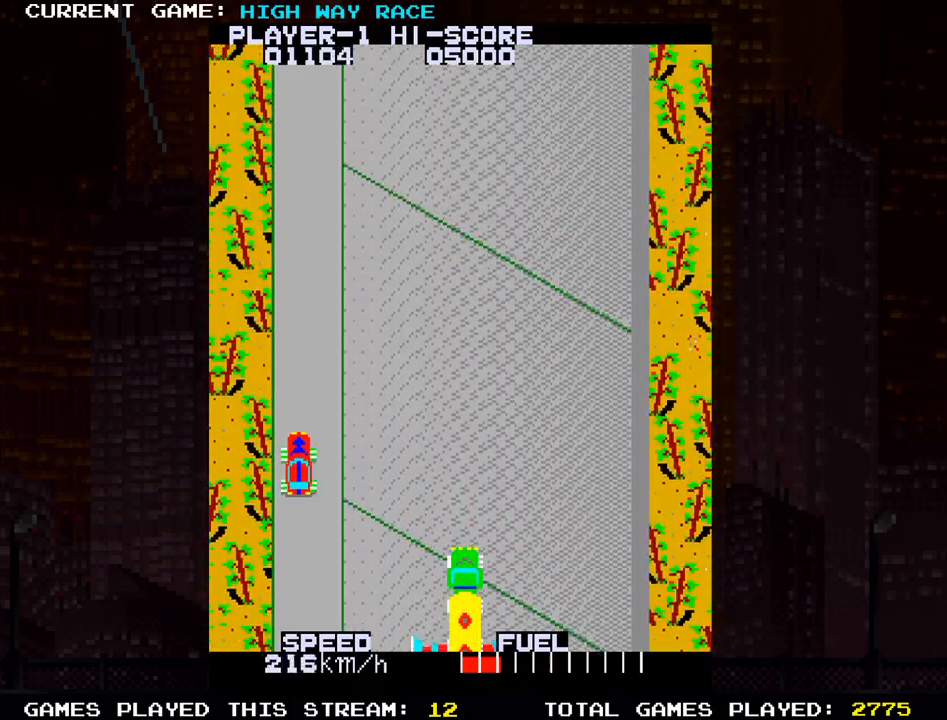
{"buttons": [], "left_stick": "up", "events": []}
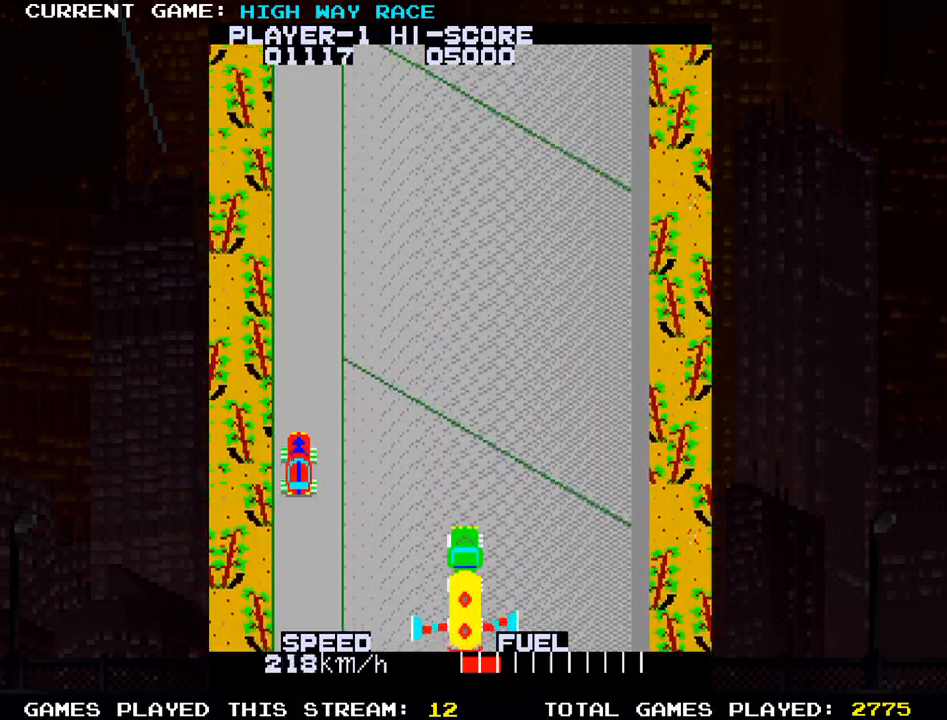
{"buttons": [], "left_stick": "up", "events": []}